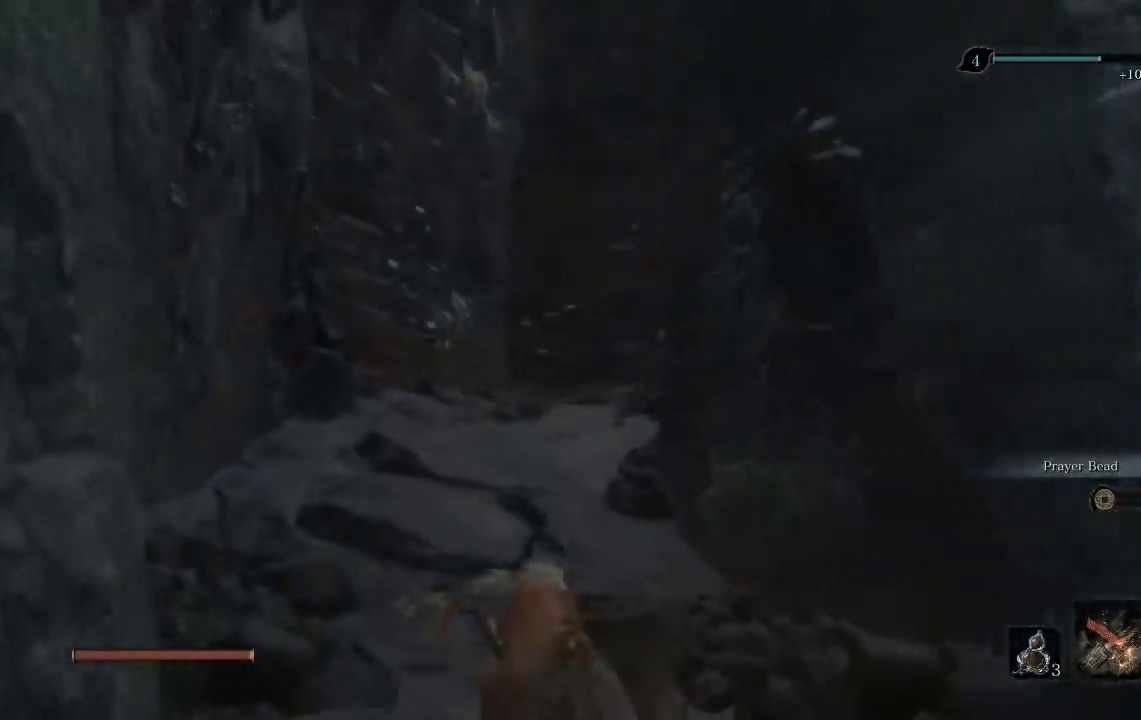
Gameplay with a controller (Xbox layout); each line is a JSON object with the inputs held at the frame after it. "events" lists button and stick changes between this image and that frame as [ms after this image, input, new state], when the widget could be followed in between.
{"buttons": ["B"], "left_stick": "up", "right_stick": "right", "events": [[267, "right_stick", "right"]]}
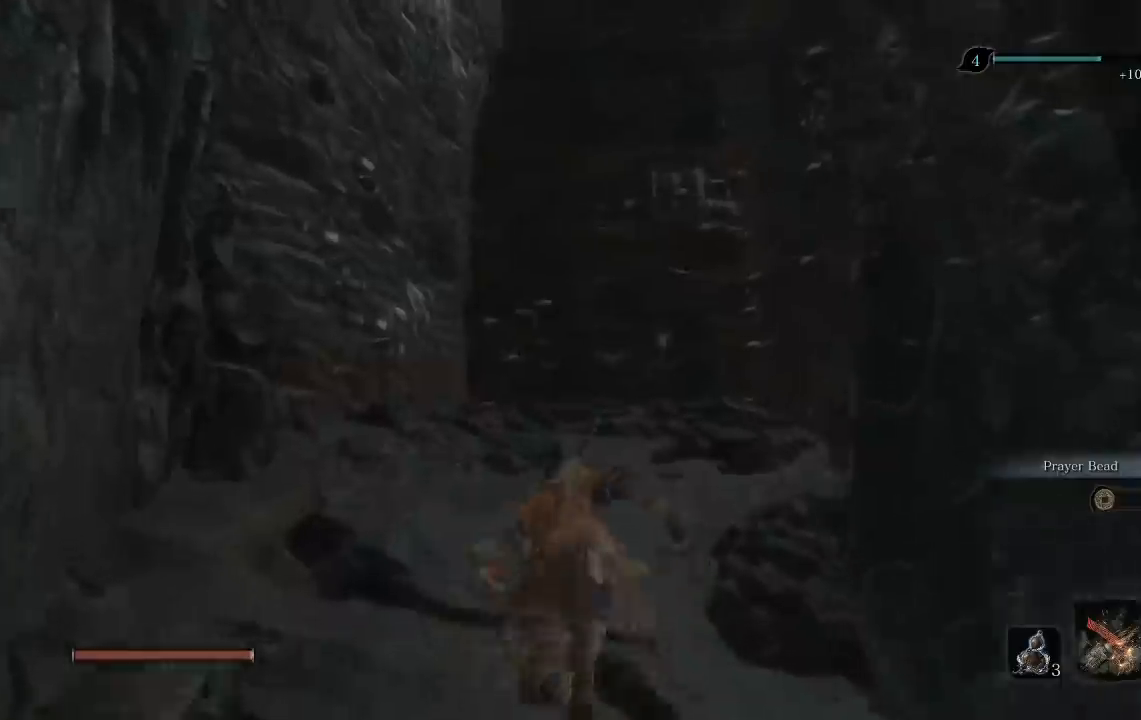
{"buttons": ["A"], "left_stick": "up-left", "right_stick": "center", "events": [[183, "right_stick", "center"], [383, "B", "up"], [450, "left_stick", "up-left"], [500, "A", "down"]]}
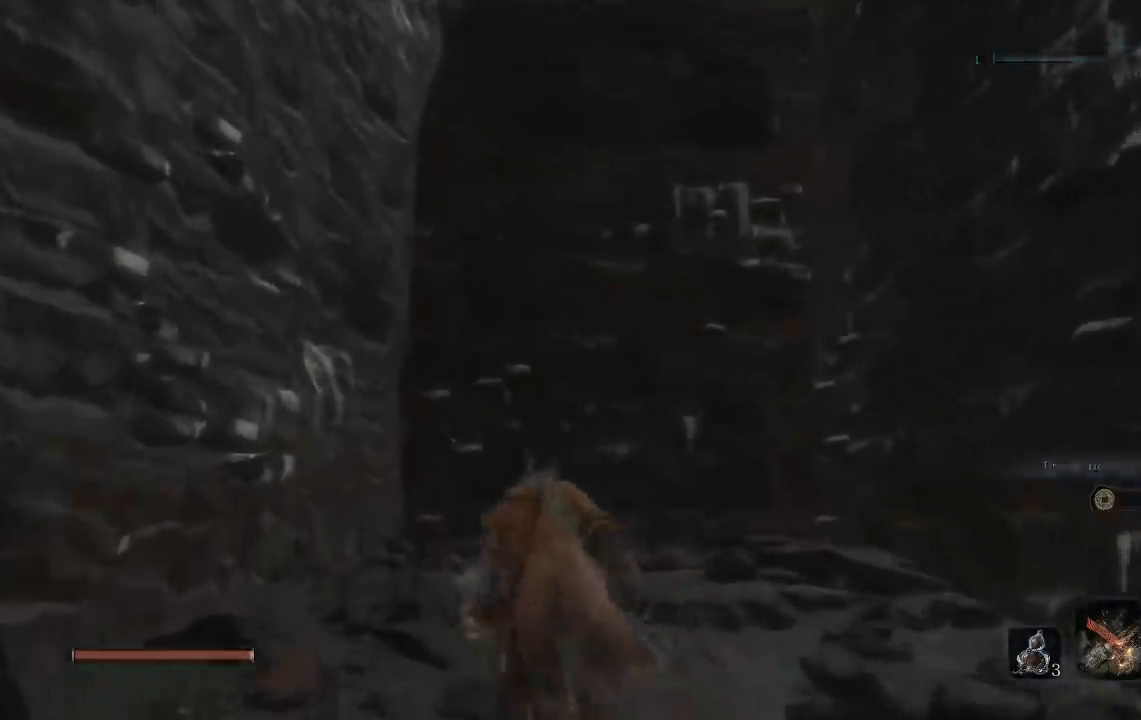
{"buttons": [], "left_stick": "up-left", "right_stick": "center", "events": [[83, "A", "up"], [200, "right_stick", "left"], [367, "right_stick", "center"]]}
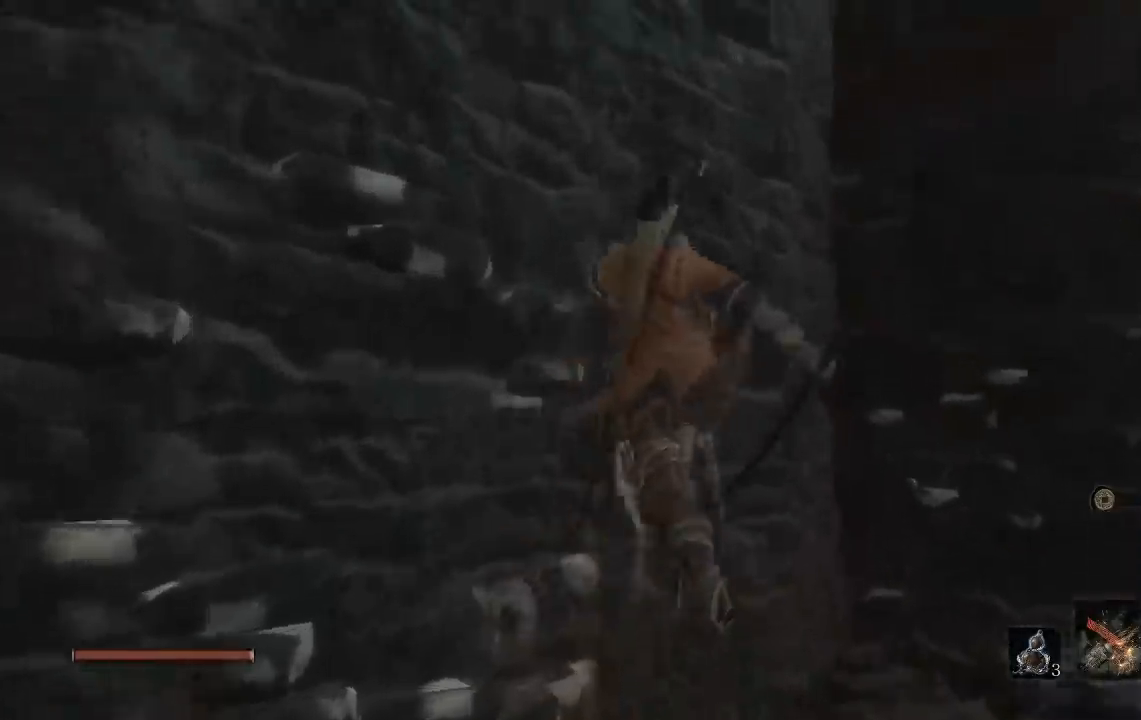
{"buttons": [], "left_stick": "right", "right_stick": "center", "events": [[83, "left_stick", "up"], [150, "A", "down"], [183, "left_stick", "up-right"], [283, "A", "up"], [317, "left_stick", "right"]]}
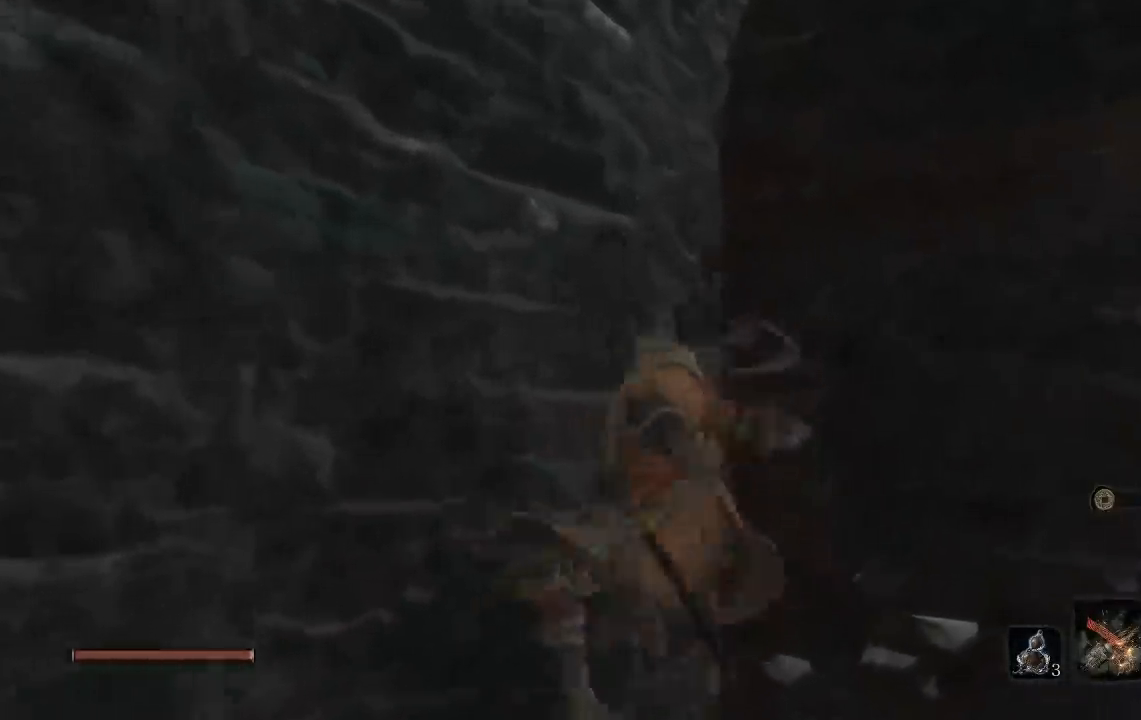
{"buttons": [], "left_stick": "up-right", "right_stick": "center", "events": [[133, "right_stick", "right"], [350, "right_stick", "center"], [483, "left_stick", "up-right"]]}
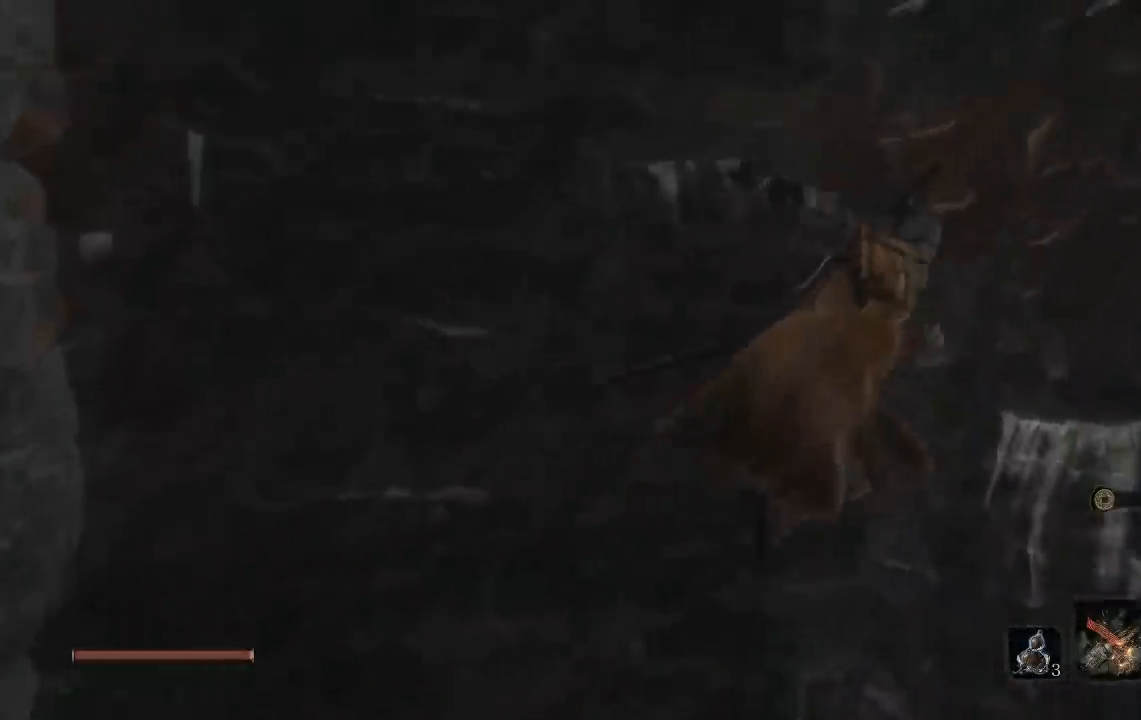
{"buttons": [], "left_stick": "left", "right_stick": "center", "events": [[50, "A", "down"], [183, "A", "up"], [217, "left_stick", "up-left"], [283, "left_stick", "left"], [300, "A", "down"], [417, "A", "up"]]}
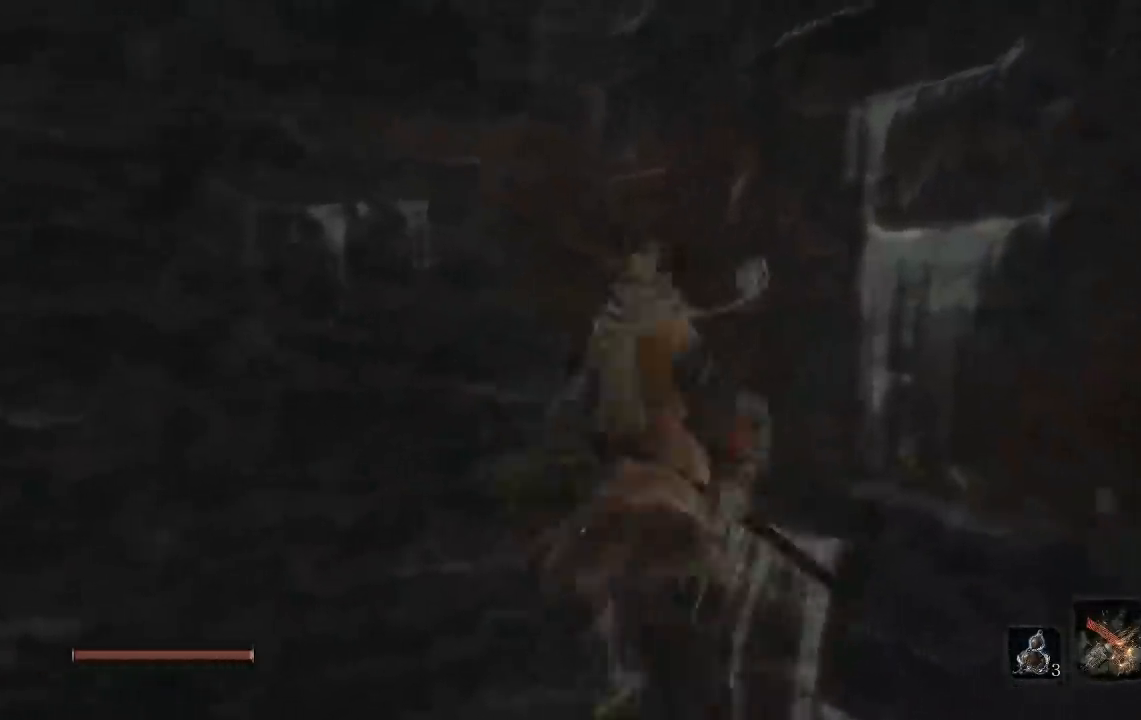
{"buttons": [], "left_stick": "up-left", "right_stick": "center", "events": [[133, "right_stick", "down-left"], [300, "right_stick", "left"], [367, "left_stick", "up-left"], [467, "right_stick", "center"]]}
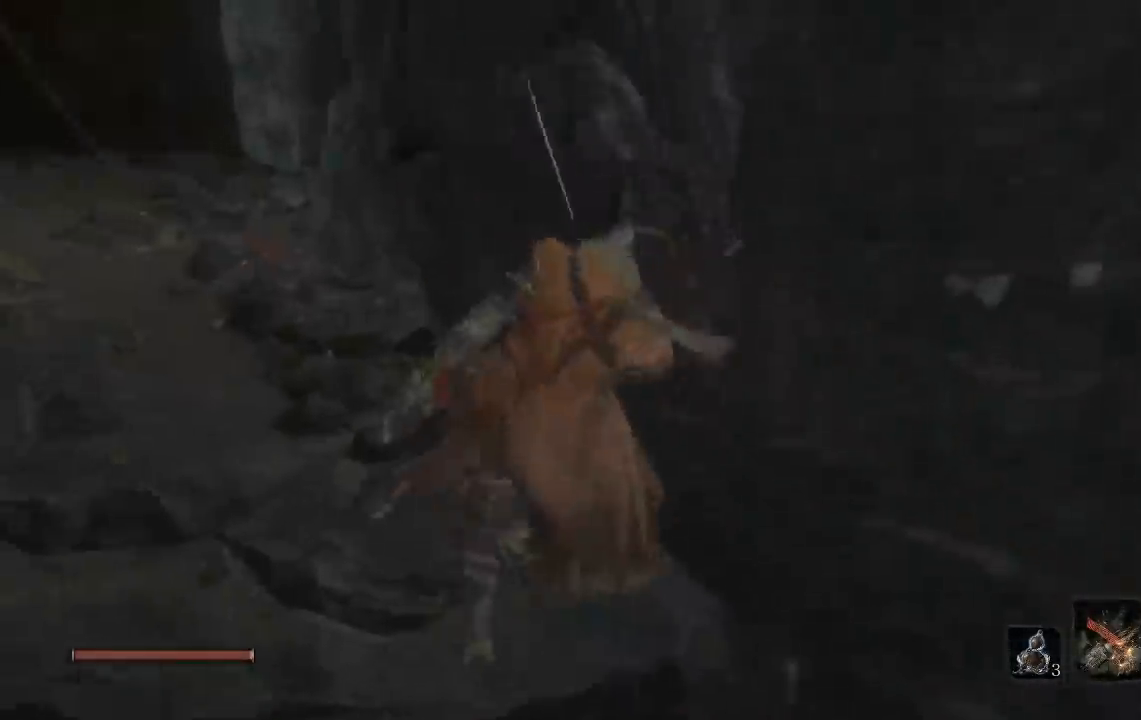
{"buttons": [], "left_stick": "up", "right_stick": "left", "events": [[117, "left_stick", "up"], [150, "right_stick", "left"], [350, "right_stick", "center"], [433, "right_stick", "left"]]}
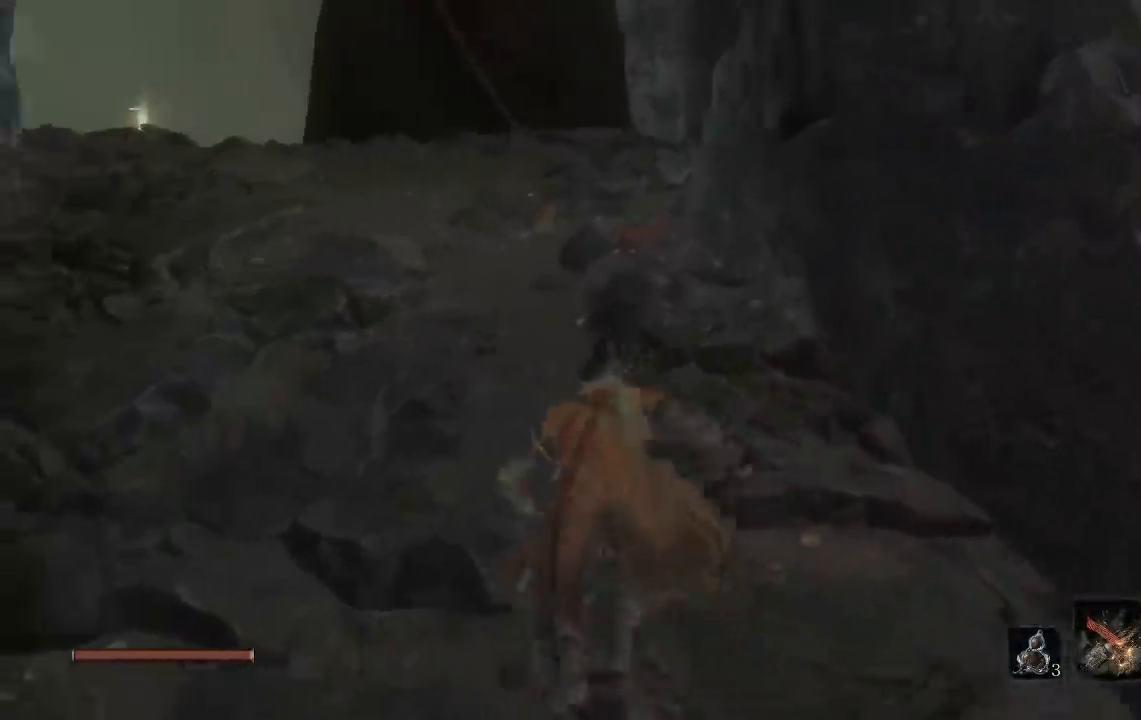
{"buttons": [], "left_stick": "up", "right_stick": "center", "events": [[33, "right_stick", "center"], [283, "right_stick", "right"], [383, "right_stick", "center"]]}
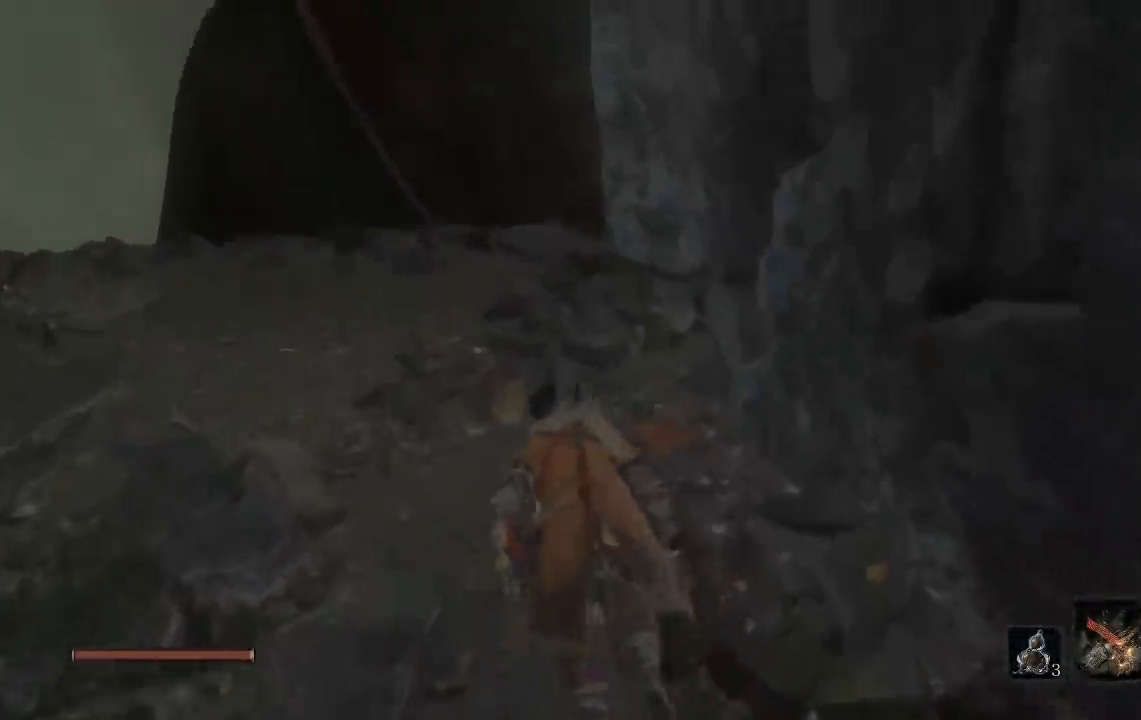
{"buttons": [], "left_stick": "up-left", "right_stick": "center", "events": [[83, "right_stick", "up-right"], [117, "left_stick", "up-left"], [317, "right_stick", "center"]]}
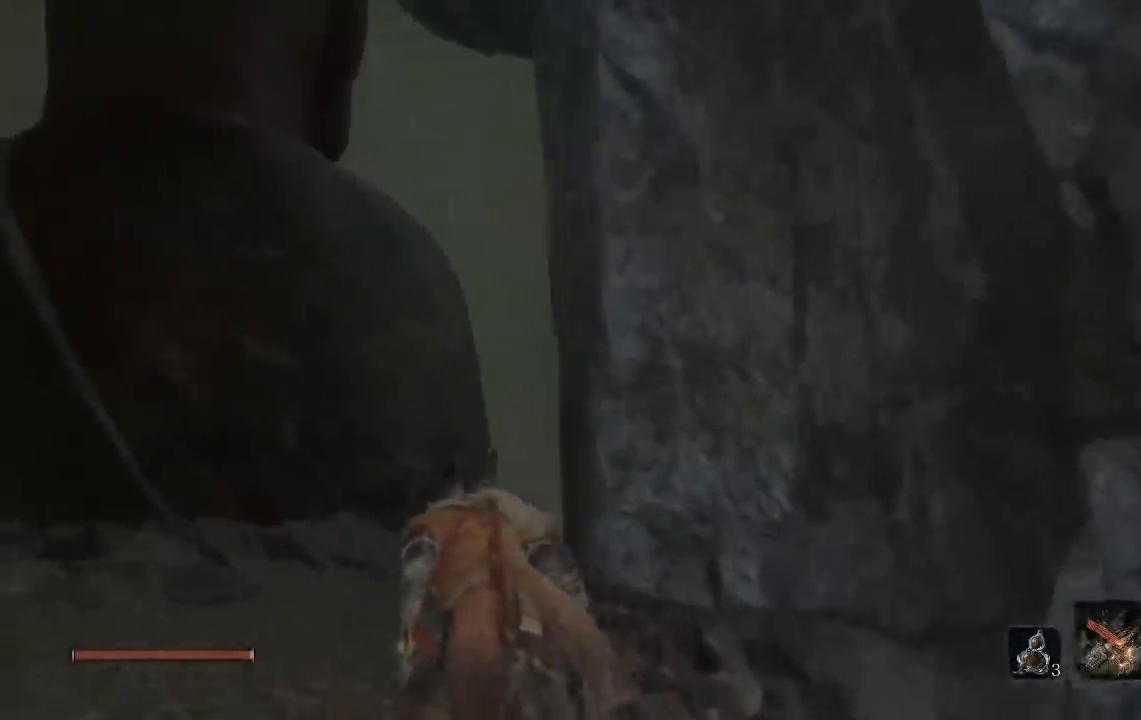
{"buttons": [], "left_stick": "center", "right_stick": "center", "events": [[33, "right_stick", "up"], [100, "left_stick", "center"], [150, "right_stick", "center"]]}
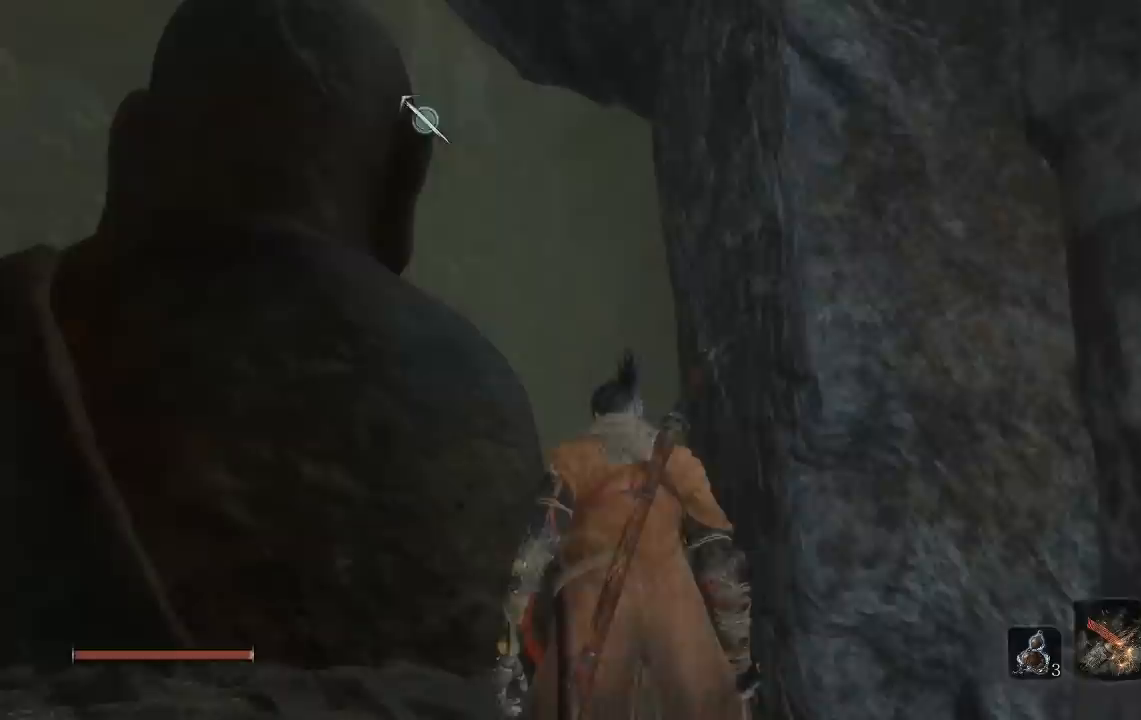
{"buttons": [], "left_stick": "left", "right_stick": "center", "events": [[33, "A", "down"], [117, "A", "up"], [333, "left_stick", "left"], [350, "L2", "down"], [467, "L2", "up"]]}
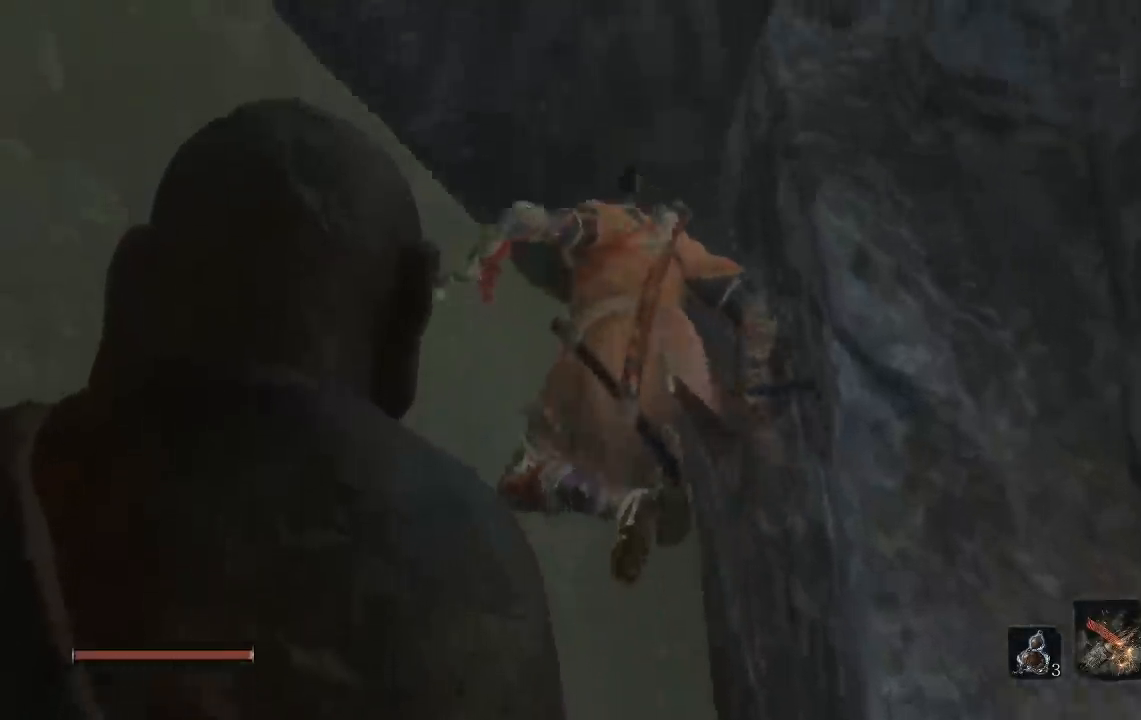
{"buttons": [], "left_stick": "left", "right_stick": "right", "events": [[17, "left_stick", "center"], [150, "left_stick", "left"], [500, "right_stick", "right"]]}
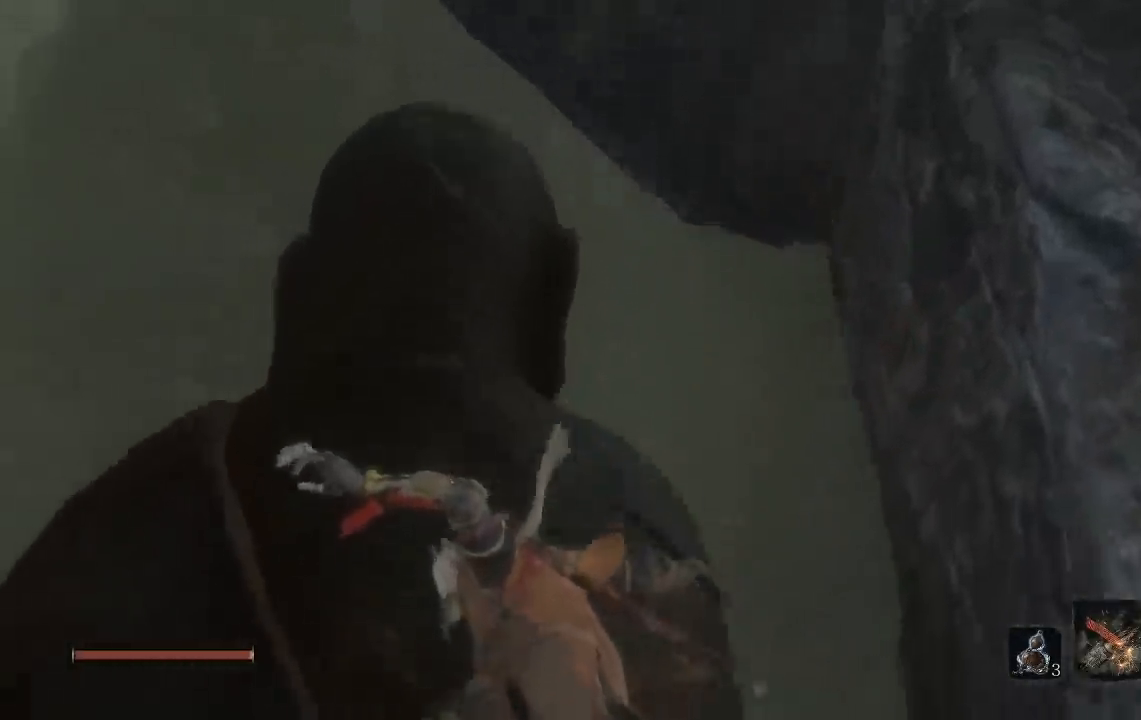
{"buttons": ["L2"], "left_stick": "center", "right_stick": "center", "events": [[33, "left_stick", "up-left"], [67, "right_stick", "center"], [167, "A", "down"], [183, "left_stick", "center"], [267, "A", "up"], [483, "L2", "down"]]}
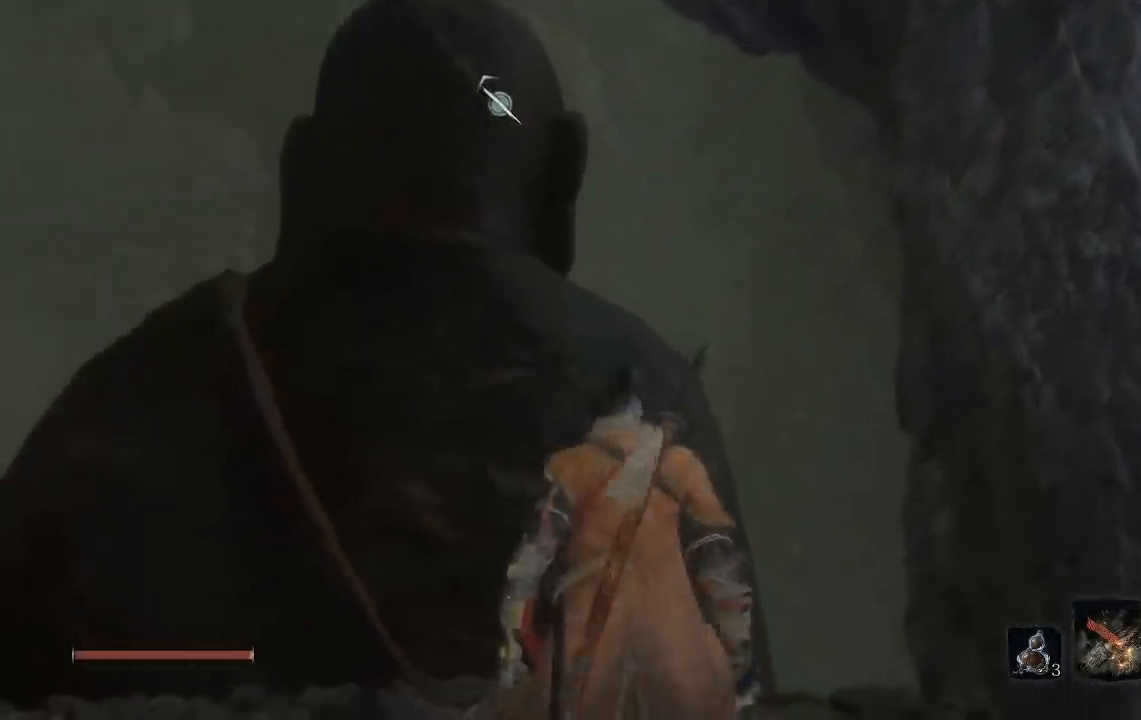
{"buttons": [], "left_stick": "center", "right_stick": "center", "events": [[67, "left_stick", "up-left"], [100, "L2", "up"], [267, "left_stick", "up"], [383, "left_stick", "center"], [433, "A", "down"], [500, "A", "up"]]}
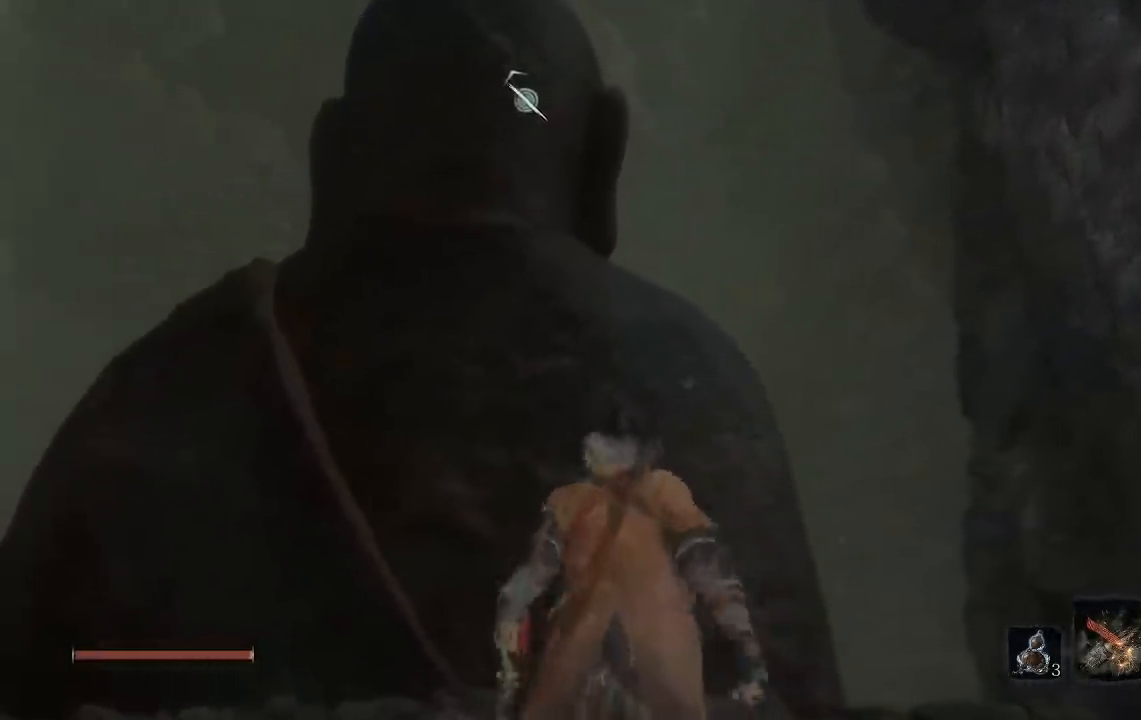
{"buttons": ["L2"], "left_stick": "up-left", "right_stick": "center", "events": [[150, "left_stick", "up"], [317, "L2", "down"], [317, "left_stick", "up-left"], [400, "L2", "up"], [467, "L2", "down"]]}
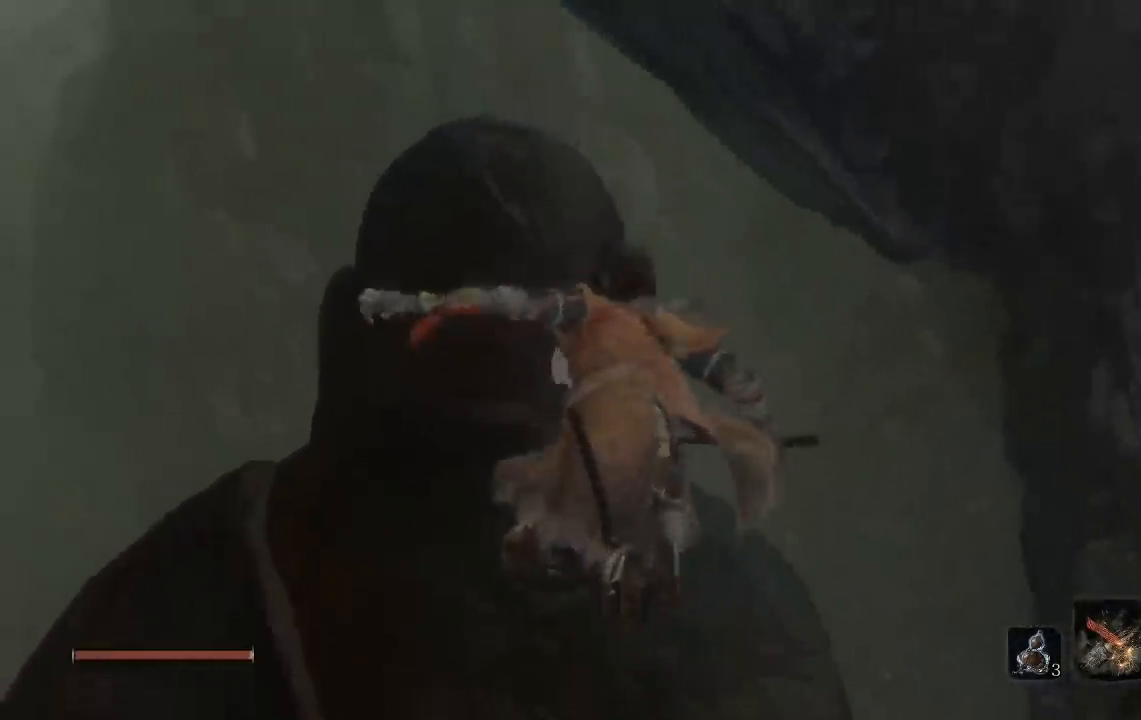
{"buttons": [], "left_stick": "center", "right_stick": "center", "events": [[50, "L2", "up"], [217, "left_stick", "up"], [367, "left_stick", "center"]]}
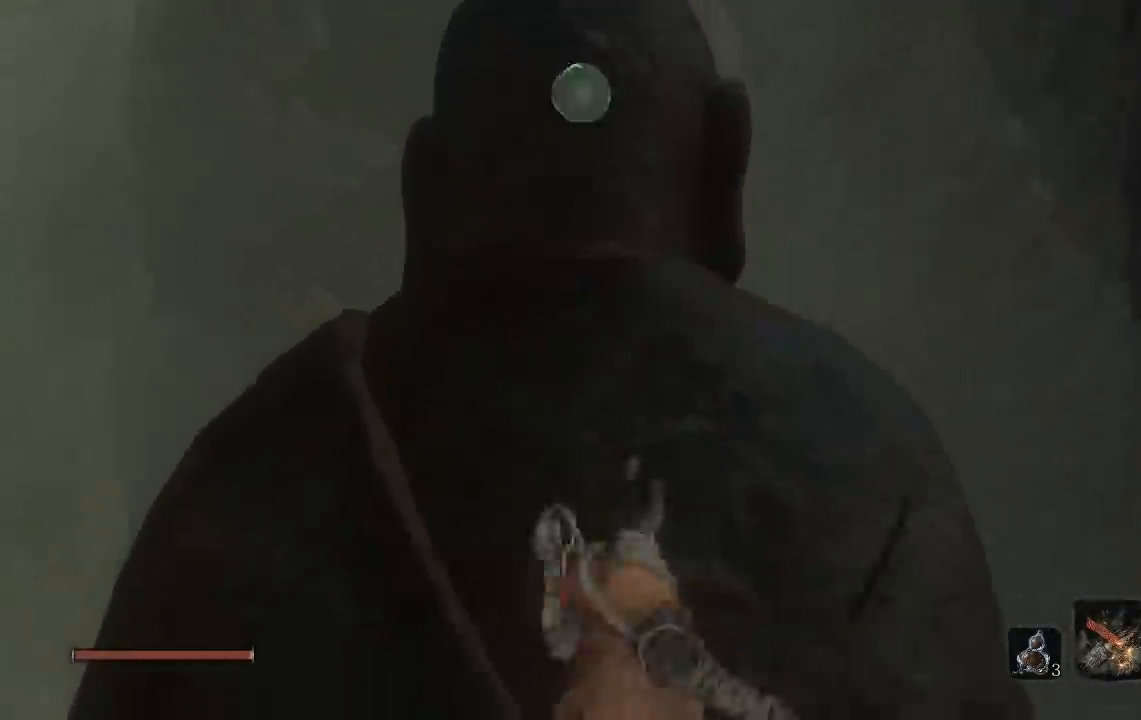
{"buttons": [], "left_stick": "up", "right_stick": "down", "events": [[467, "left_stick", "up"], [483, "right_stick", "down"]]}
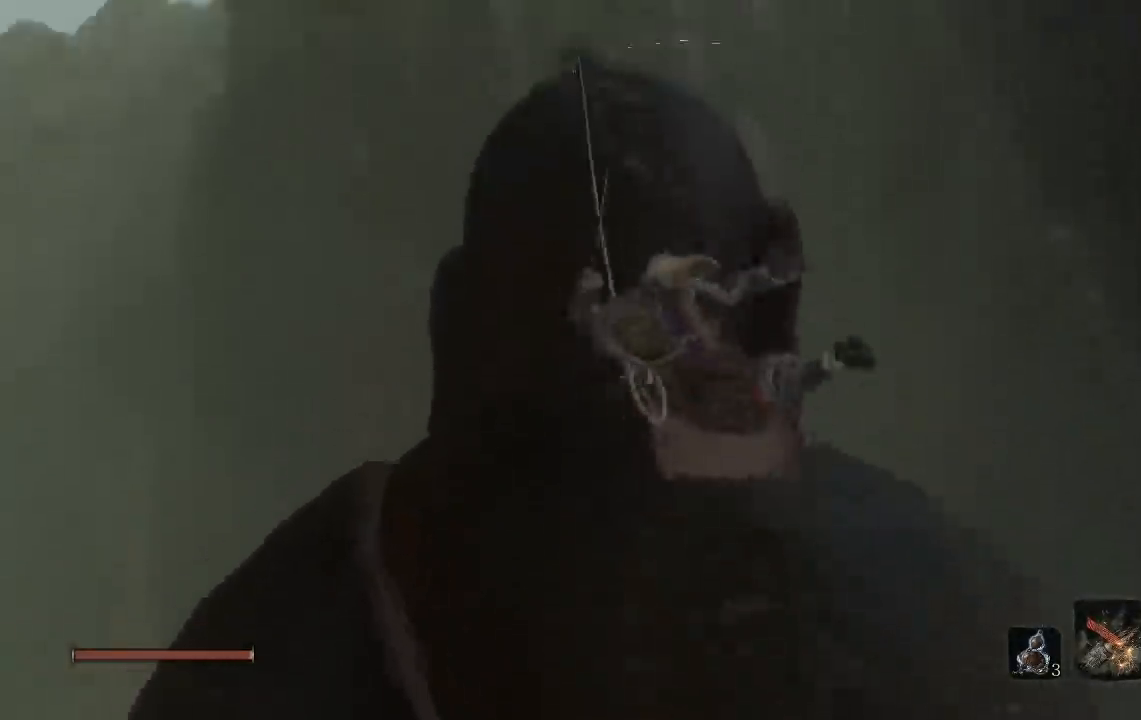
{"buttons": [], "left_stick": "up", "right_stick": "down", "events": []}
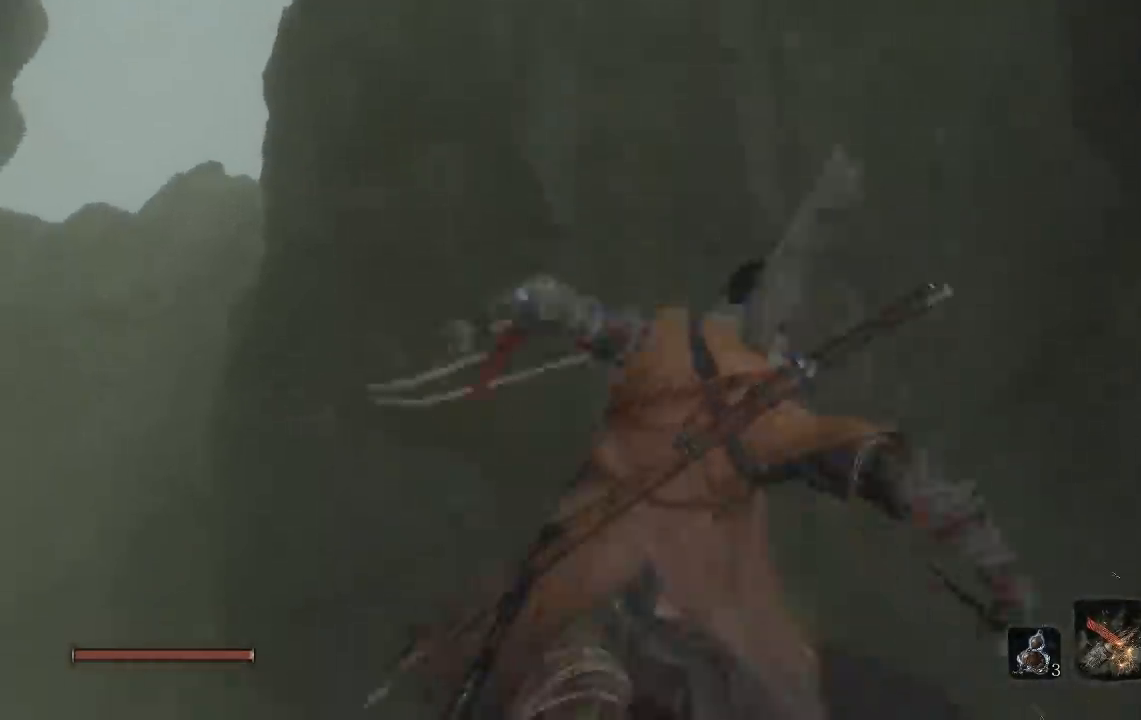
{"buttons": ["X"], "left_stick": "up", "right_stick": "center", "events": [[350, "right_stick", "center"], [483, "X", "down"]]}
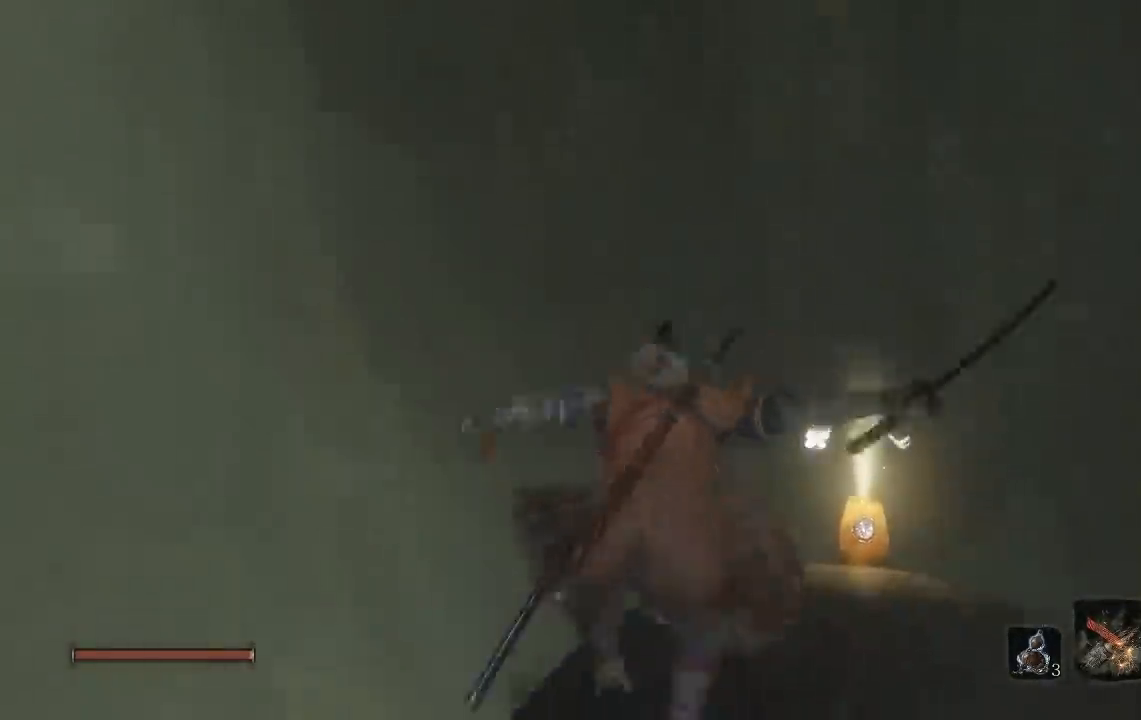
{"buttons": [], "left_stick": "center", "right_stick": "center", "events": [[17, "left_stick", "center"], [83, "X", "up"], [167, "X", "down"], [267, "X", "up"], [333, "left_stick", "up"], [467, "left_stick", "center"]]}
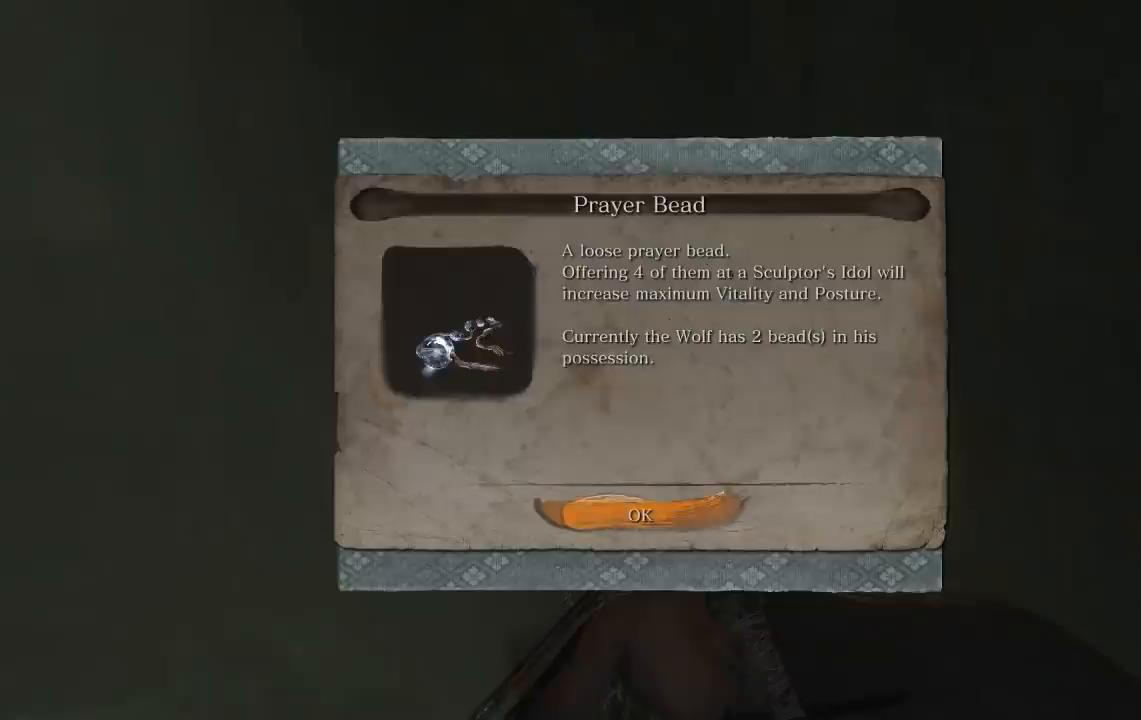
{"buttons": [], "left_stick": "down-left", "right_stick": "left", "events": [[17, "left_stick", "down"], [33, "A", "down"], [133, "A", "up"], [267, "right_stick", "left"], [300, "left_stick", "down-left"]]}
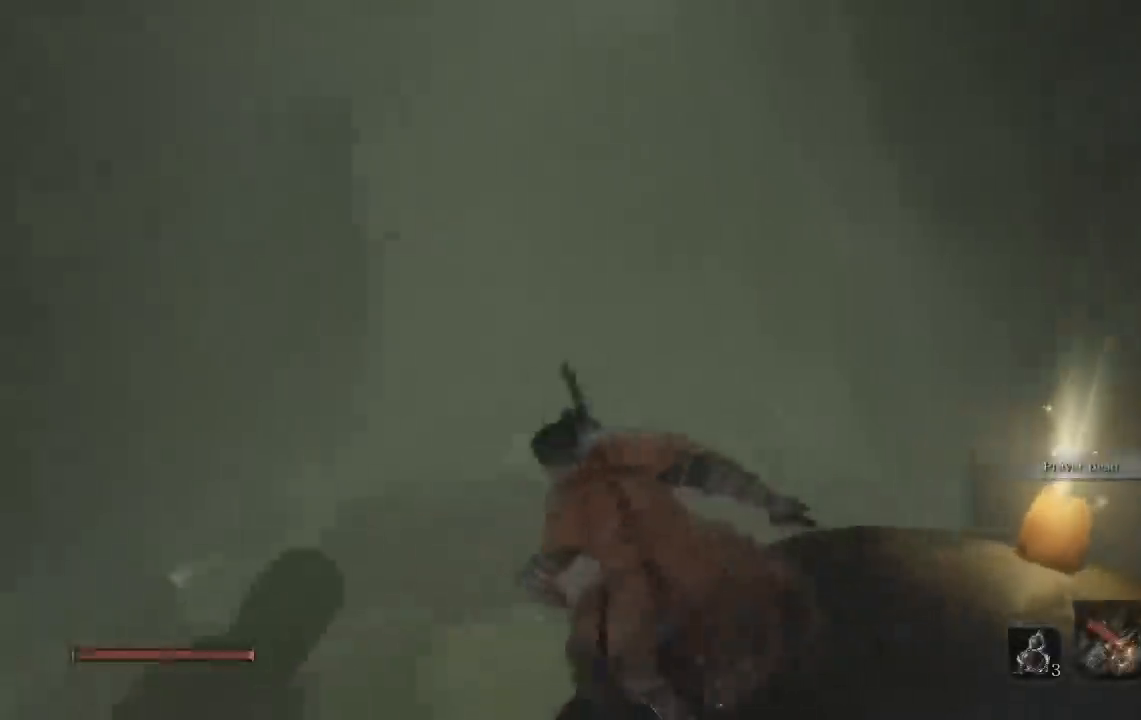
{"buttons": [], "left_stick": "up-left", "right_stick": "center", "events": [[67, "left_stick", "left"], [183, "left_stick", "up-left"], [350, "right_stick", "center"]]}
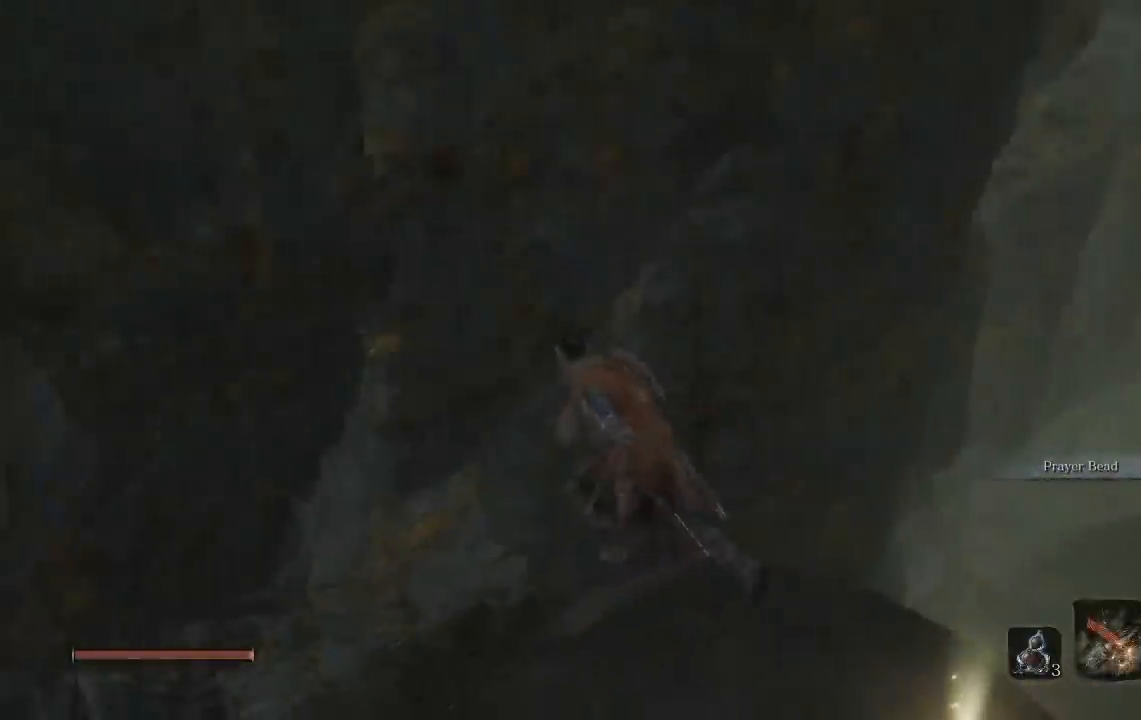
{"buttons": [], "left_stick": "up-left", "right_stick": "down", "events": [[17, "A", "down"], [100, "A", "up"], [317, "right_stick", "down"]]}
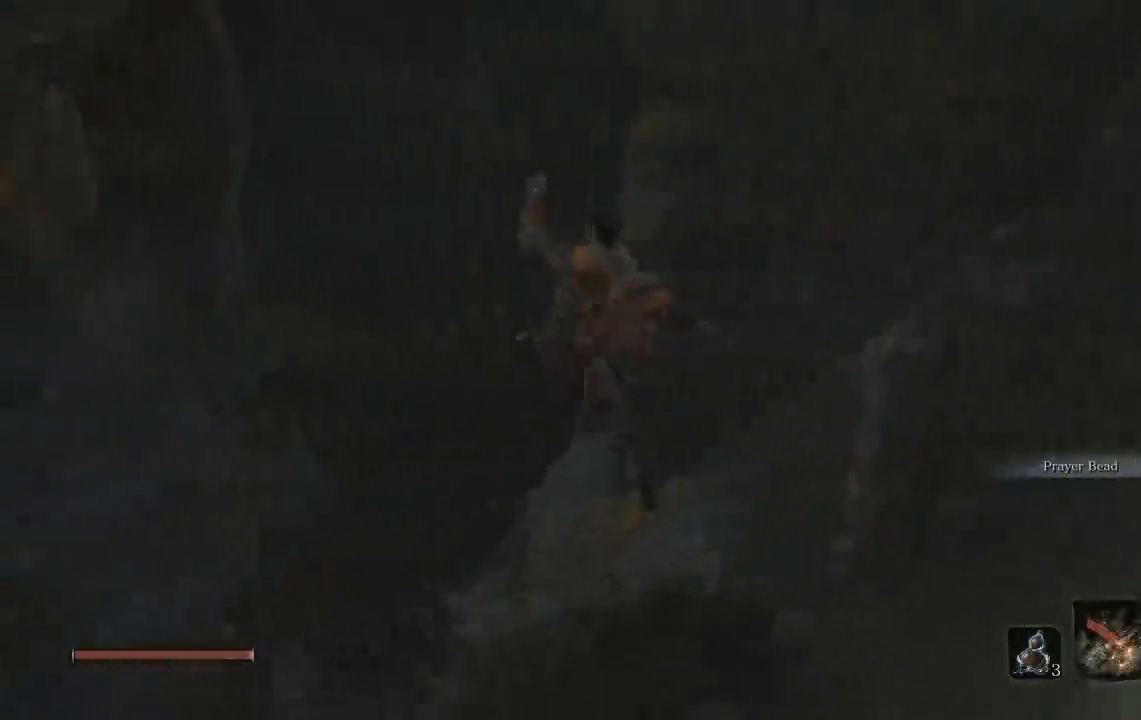
{"buttons": [], "left_stick": "up-left", "right_stick": "left", "events": [[67, "left_stick", "up"], [117, "right_stick", "center"], [283, "right_stick", "left"], [433, "left_stick", "up-left"]]}
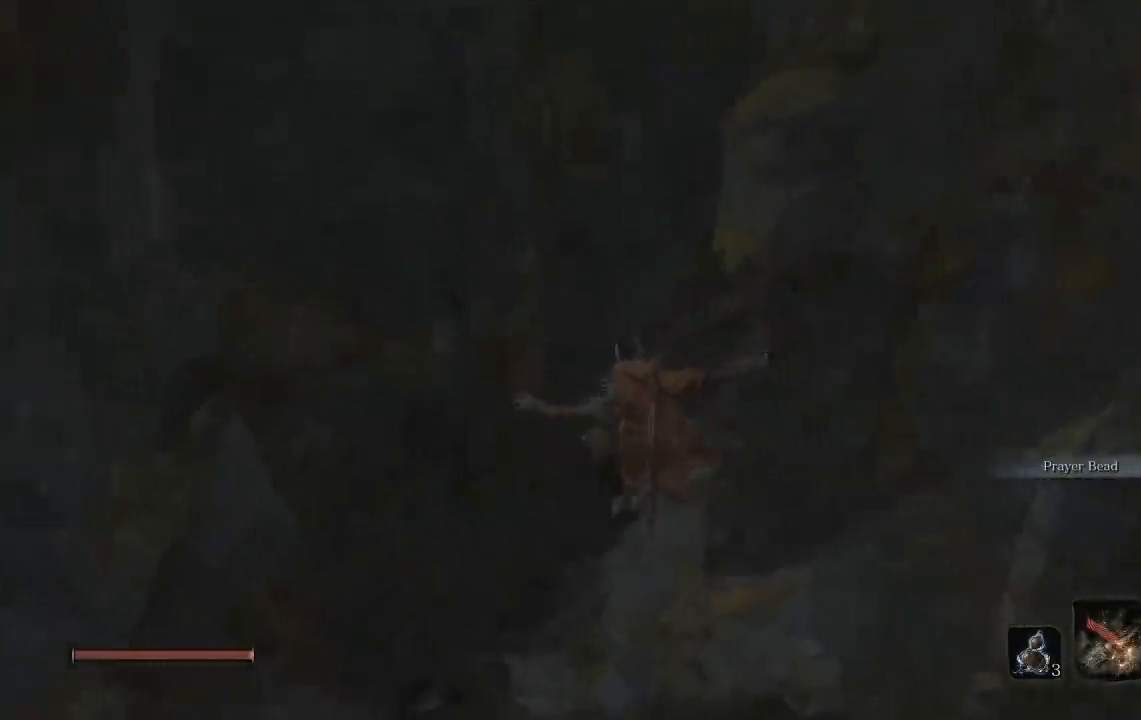
{"buttons": ["B"], "left_stick": "up", "right_stick": "center", "events": [[200, "left_stick", "up"], [267, "right_stick", "center"], [400, "B", "down"]]}
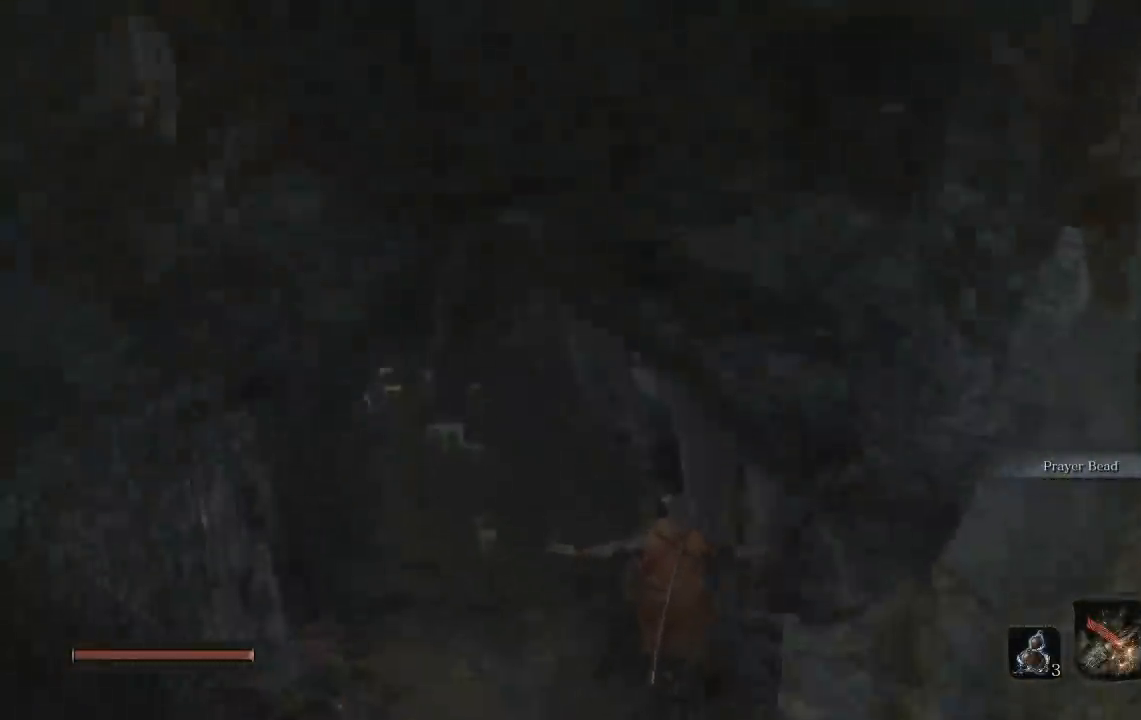
{"buttons": ["B"], "left_stick": "up-left", "right_stick": "center", "events": [[350, "left_stick", "up-left"]]}
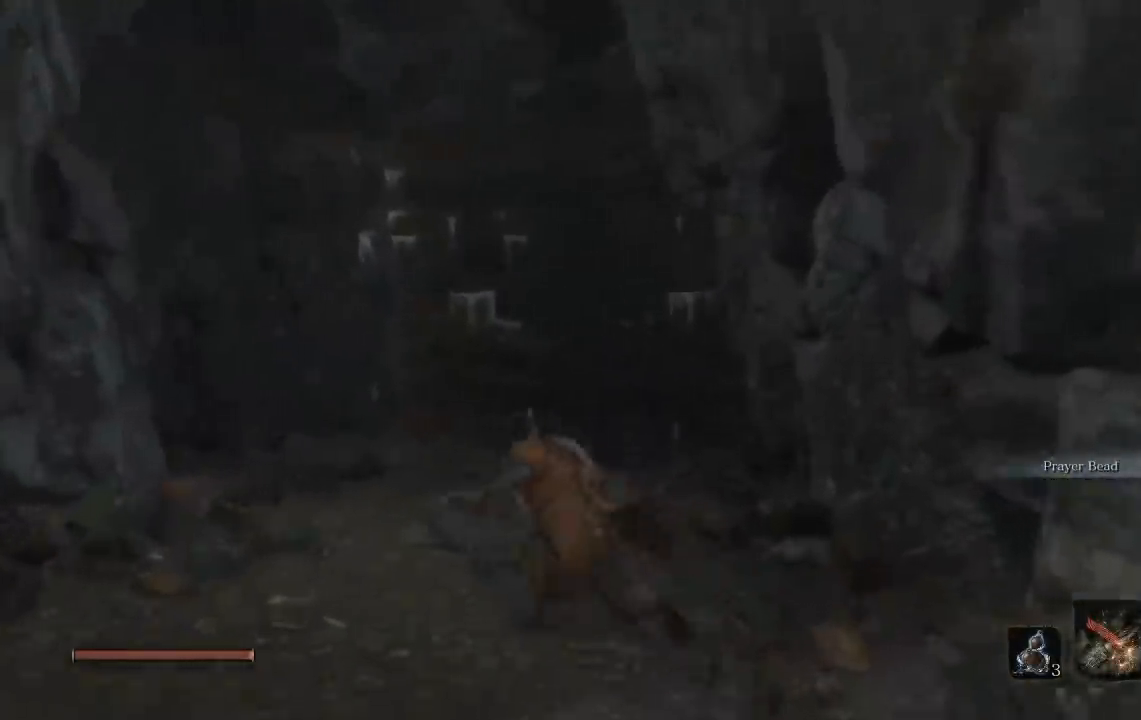
{"buttons": ["B"], "left_stick": "up", "right_stick": "center", "events": [[50, "left_stick", "up"], [167, "right_stick", "down"], [383, "right_stick", "center"]]}
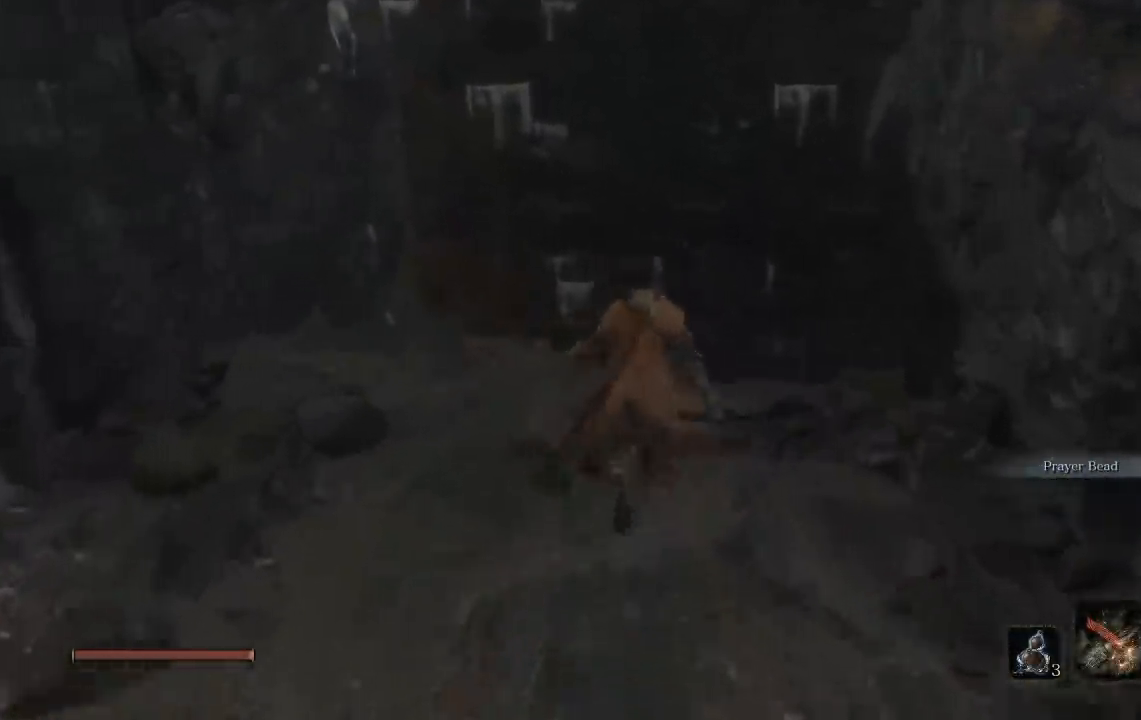
{"buttons": ["B"], "left_stick": "up", "right_stick": "right", "events": [[217, "right_stick", "right"]]}
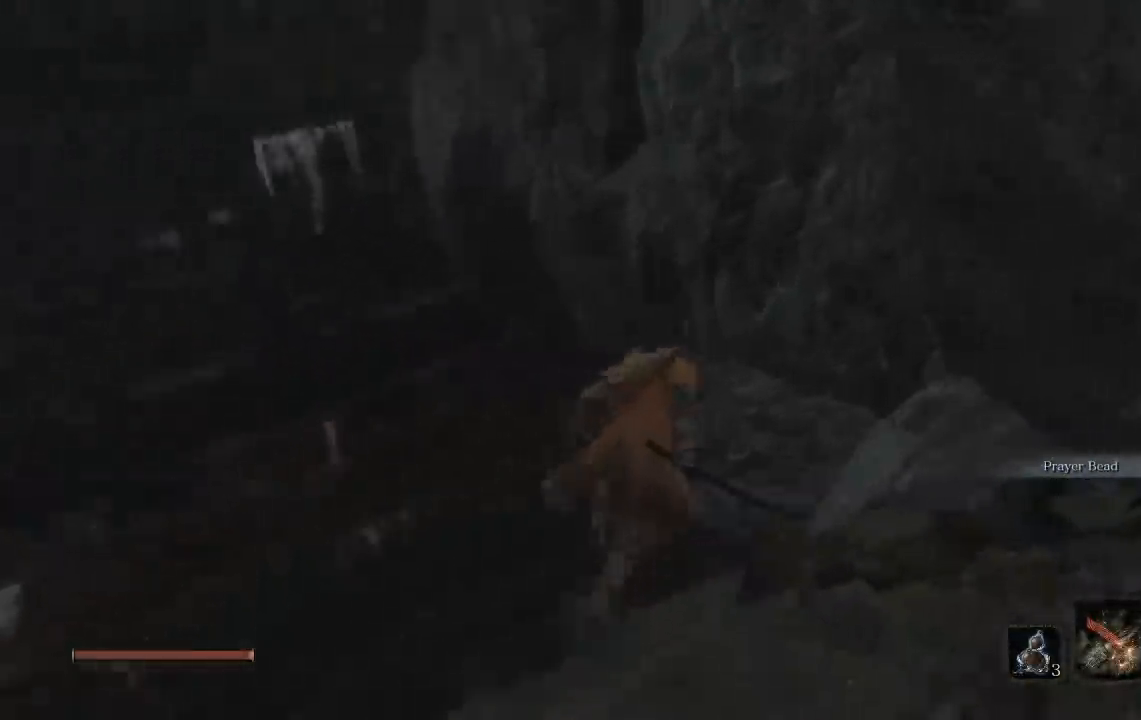
{"buttons": ["B"], "left_stick": "up", "right_stick": "center", "events": [[167, "left_stick", "up-left"], [283, "right_stick", "center"], [450, "left_stick", "up"]]}